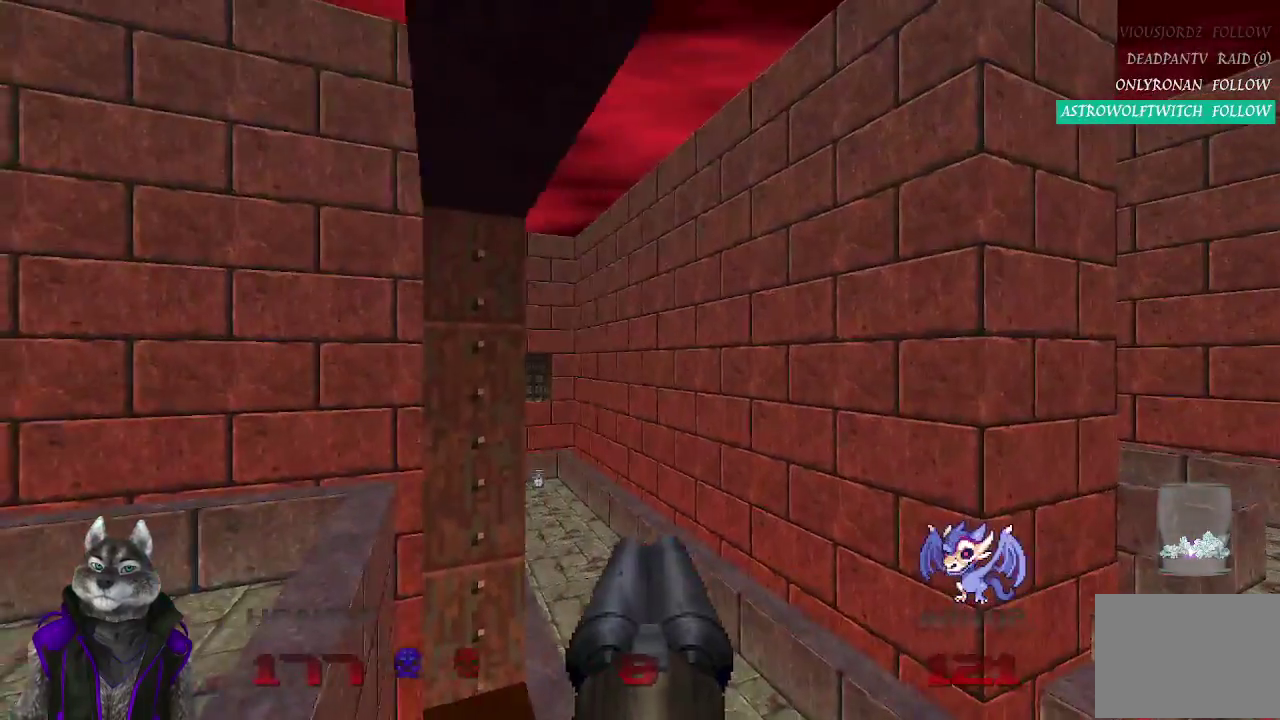
Gameplay with a controller (PlayStation layout); each line is a JSON object with the inputs held at the frame after it. "events" lists button and stick changes between this image and that frame as [ms after this image, input, new state], when the widget could be followed in between. Not read: L1 R1.
{"buttons": [], "left_stick": "center", "right_stick": "center", "events": []}
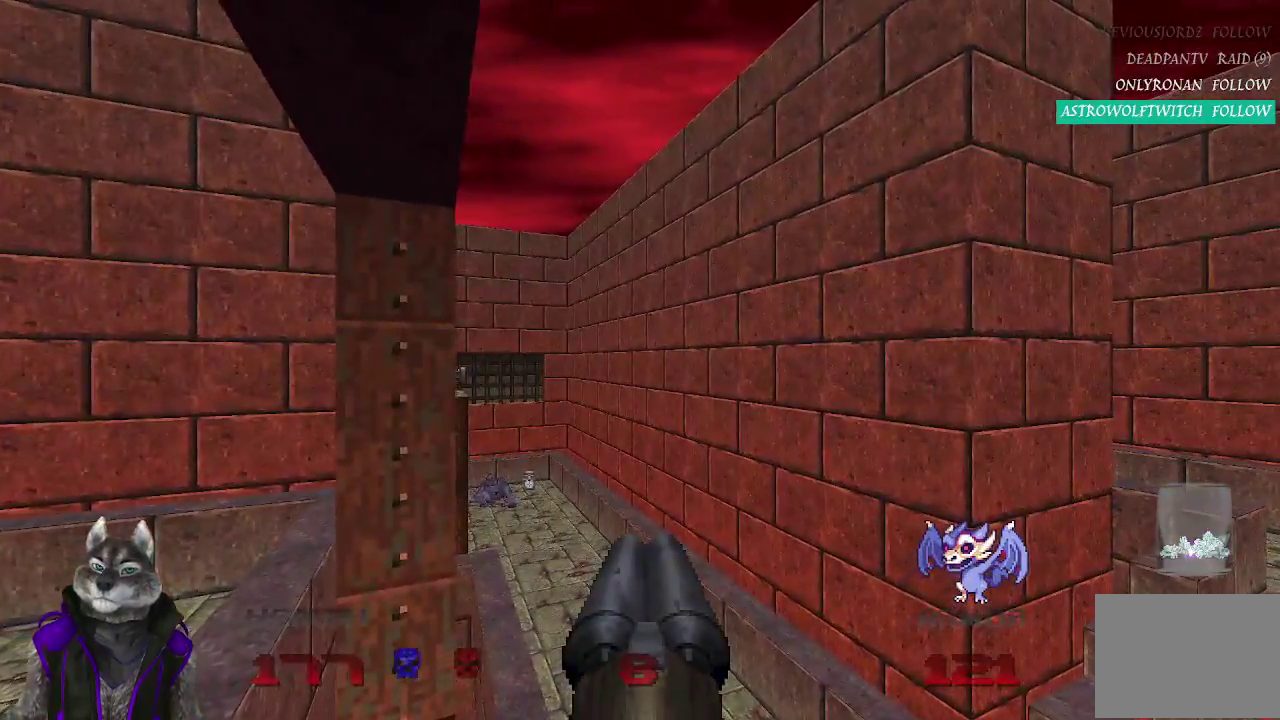
{"buttons": [], "left_stick": "up", "right_stick": "center", "events": [[217, "right_stick", "right"], [467, "left_stick", "up"], [500, "right_stick", "center"]]}
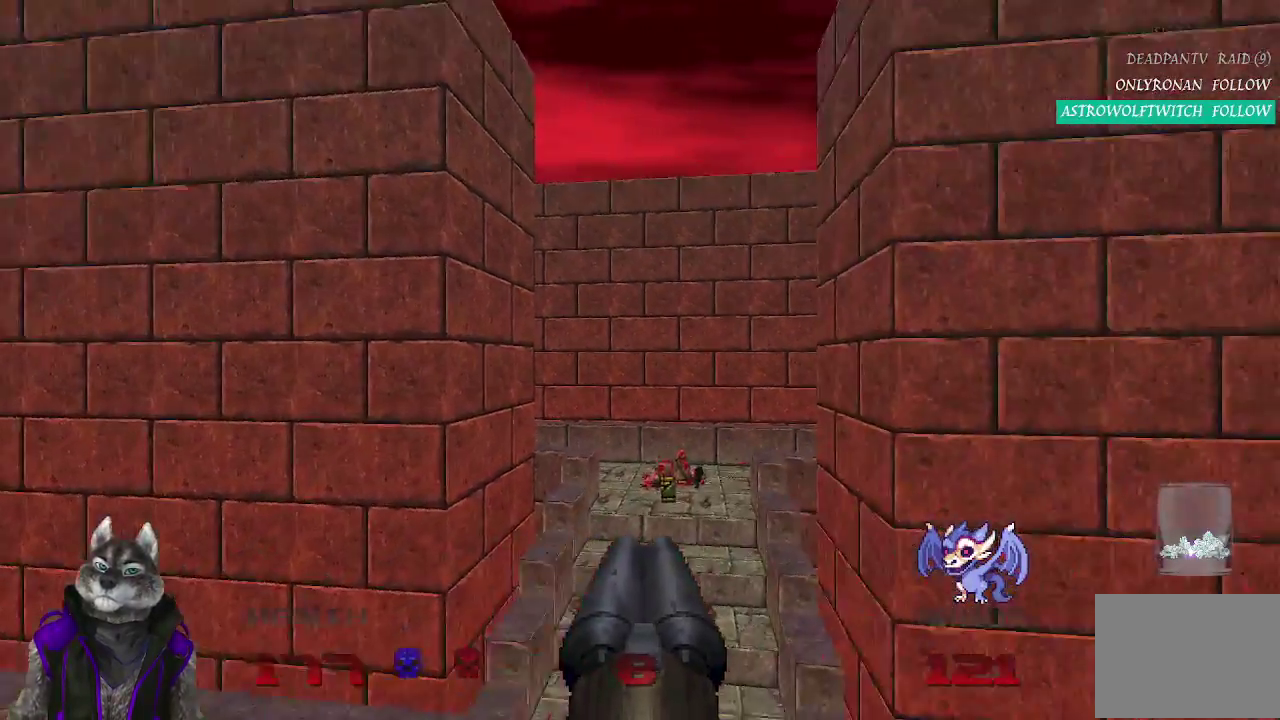
{"buttons": [], "left_stick": "up", "right_stick": "center", "events": []}
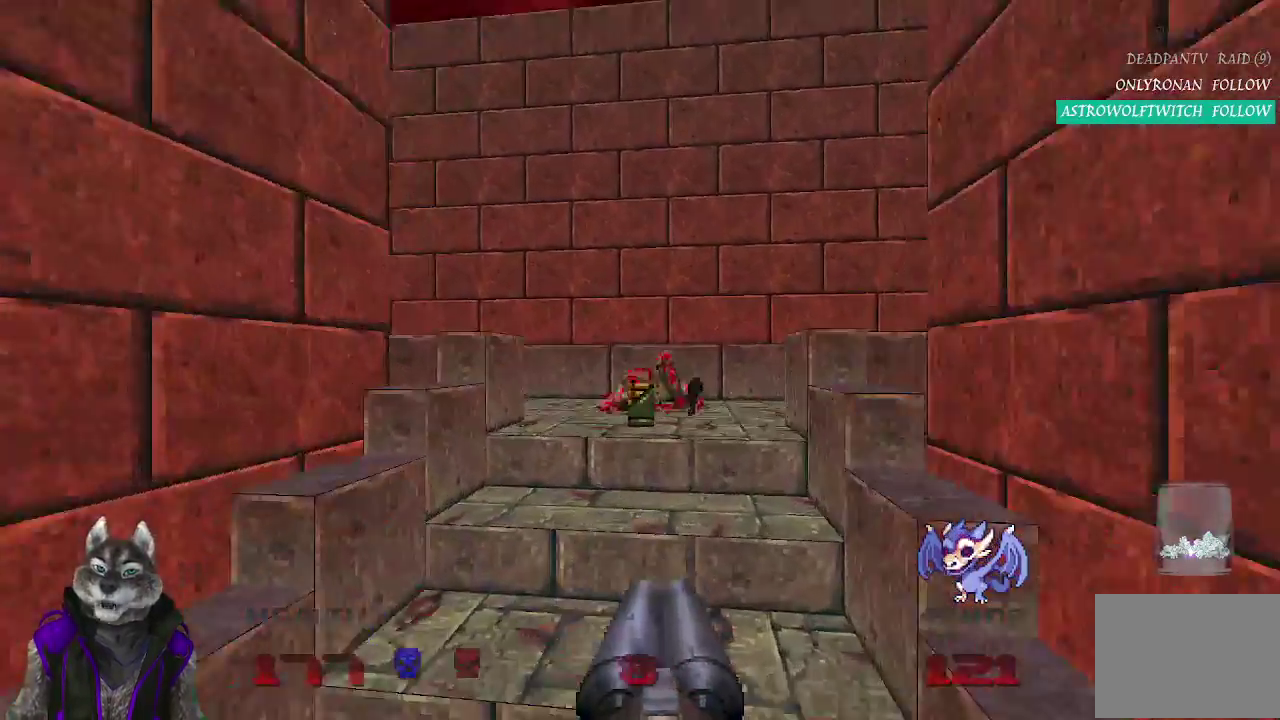
{"buttons": [], "left_stick": "center", "right_stick": "right", "events": [[217, "right_stick", "right"], [467, "left_stick", "center"]]}
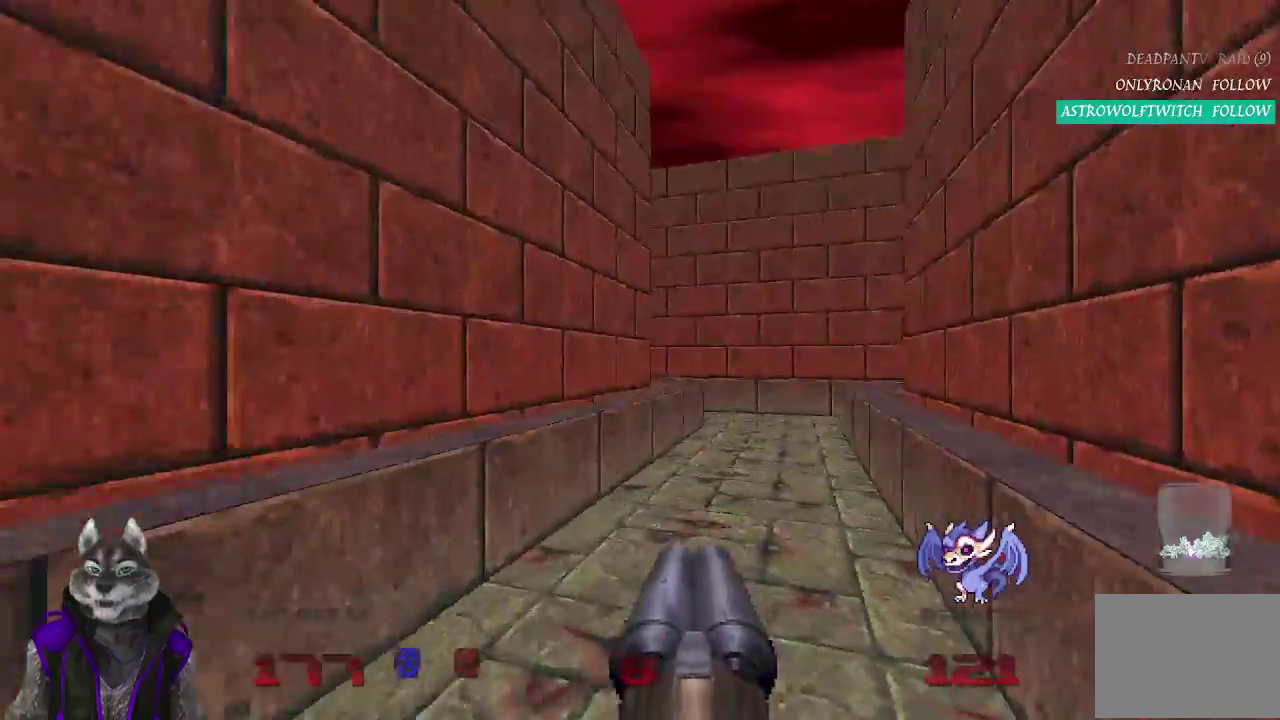
{"buttons": [], "left_stick": "up", "right_stick": "center", "events": [[117, "right_stick", "center"], [317, "left_stick", "up"]]}
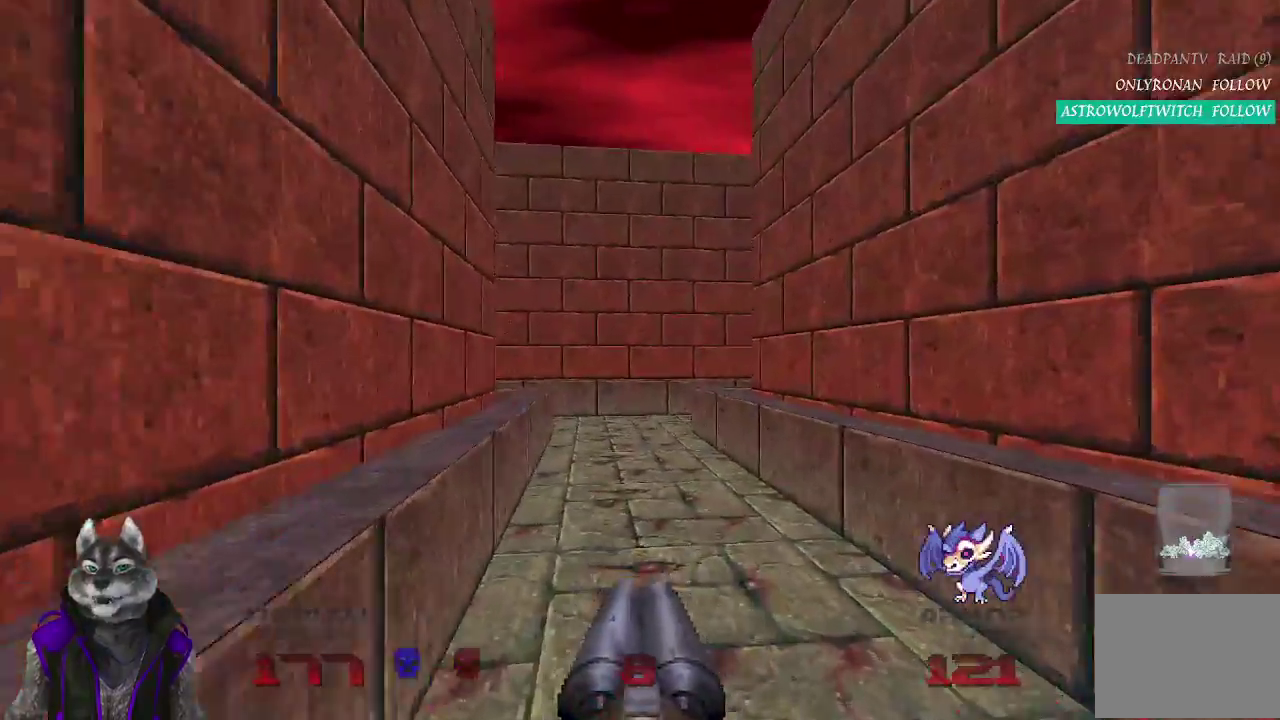
{"buttons": [], "left_stick": "up", "right_stick": "left", "events": [[417, "right_stick", "left"]]}
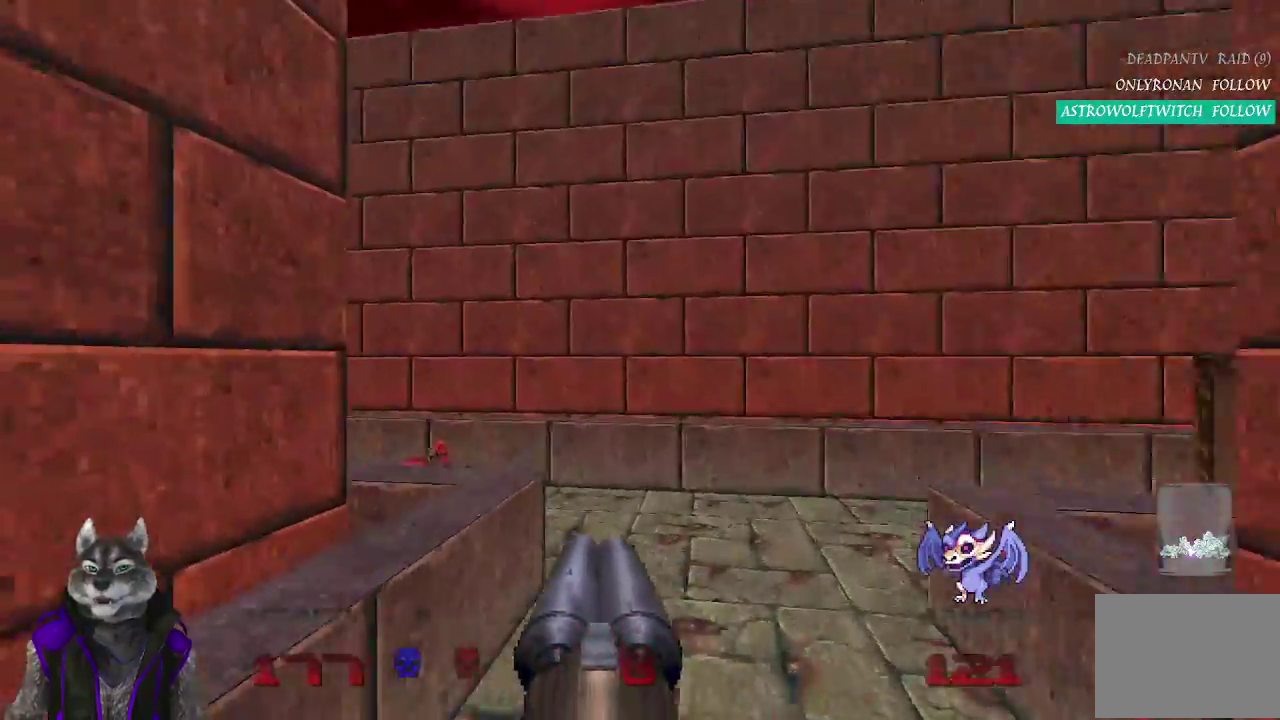
{"buttons": [], "left_stick": "up", "right_stick": "left", "events": [[83, "left_stick", "up-right"], [200, "left_stick", "up"], [367, "right_stick", "center"], [467, "right_stick", "left"]]}
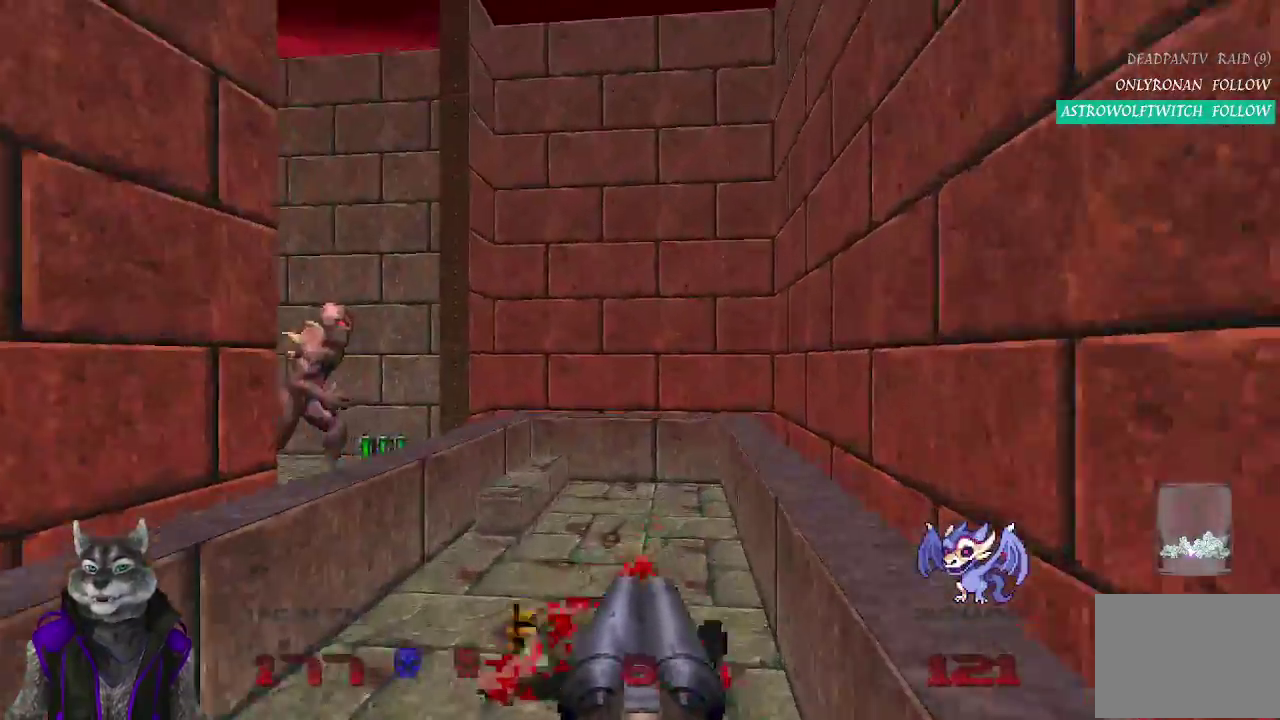
{"buttons": [], "left_stick": "down-right", "right_stick": "center"}
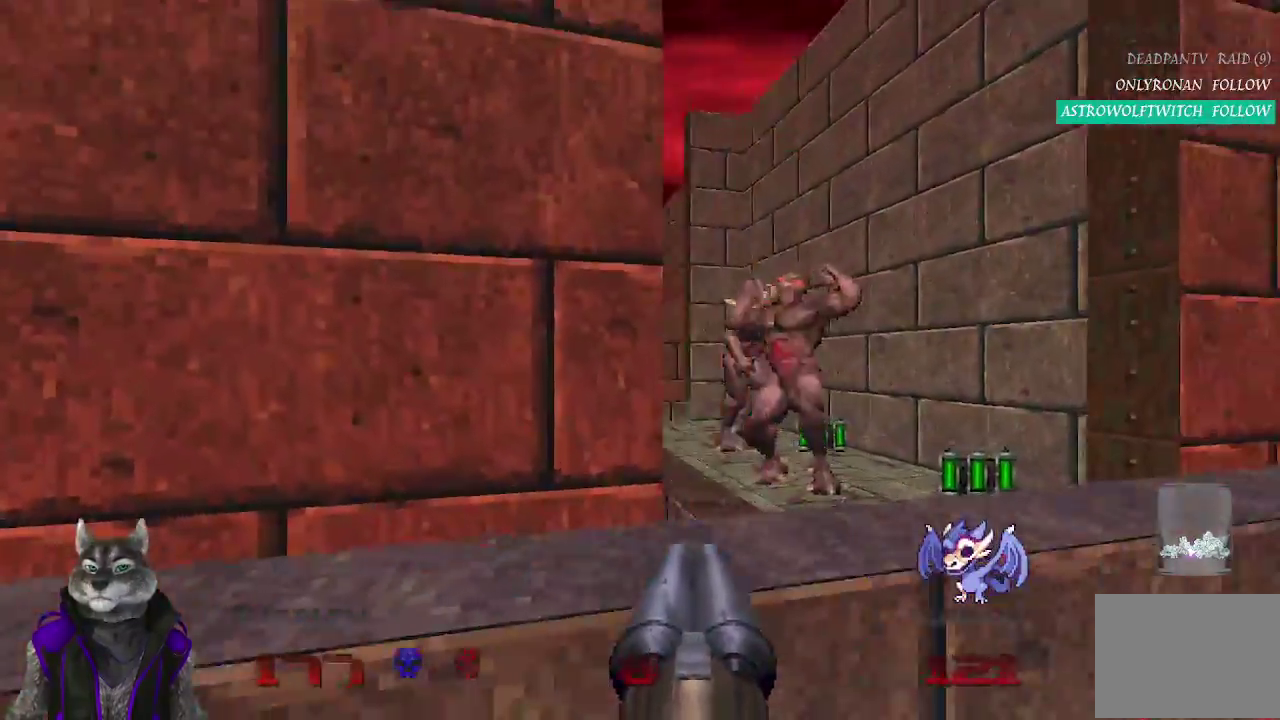
{"buttons": ["R2"], "left_stick": "left", "right_stick": "center"}
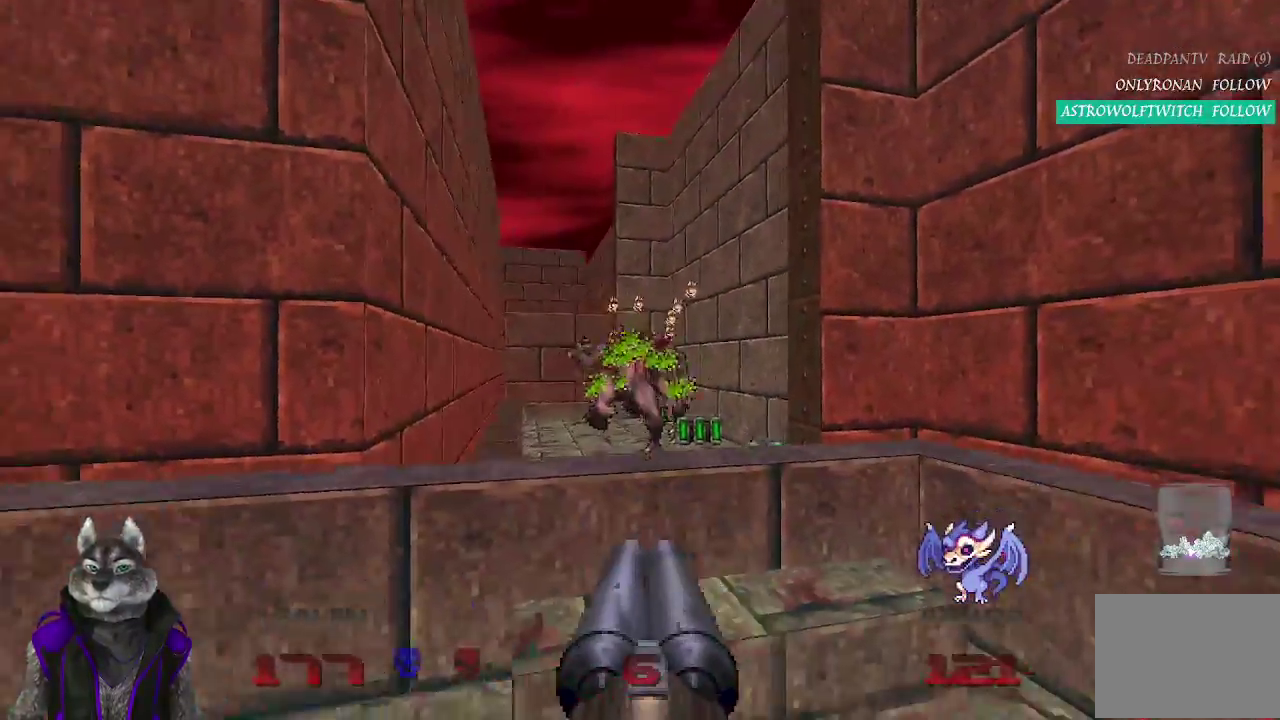
{"buttons": [], "left_stick": "right", "right_stick": "left", "events": [[17, "left_stick", "center"], [133, "R2", "up"], [350, "right_stick", "left"], [383, "left_stick", "right"]]}
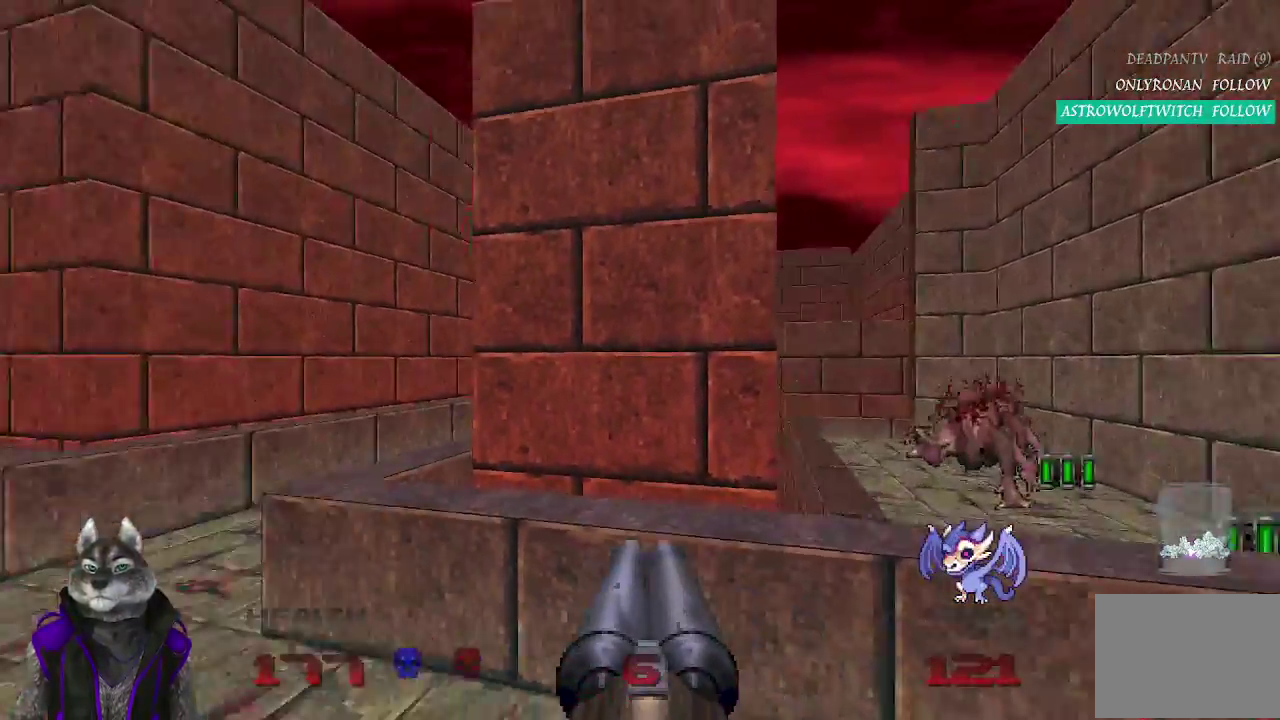
{"buttons": [], "left_stick": "up", "right_stick": "center", "events": [[200, "left_stick", "center"], [283, "right_stick", "center"], [467, "left_stick", "up"]]}
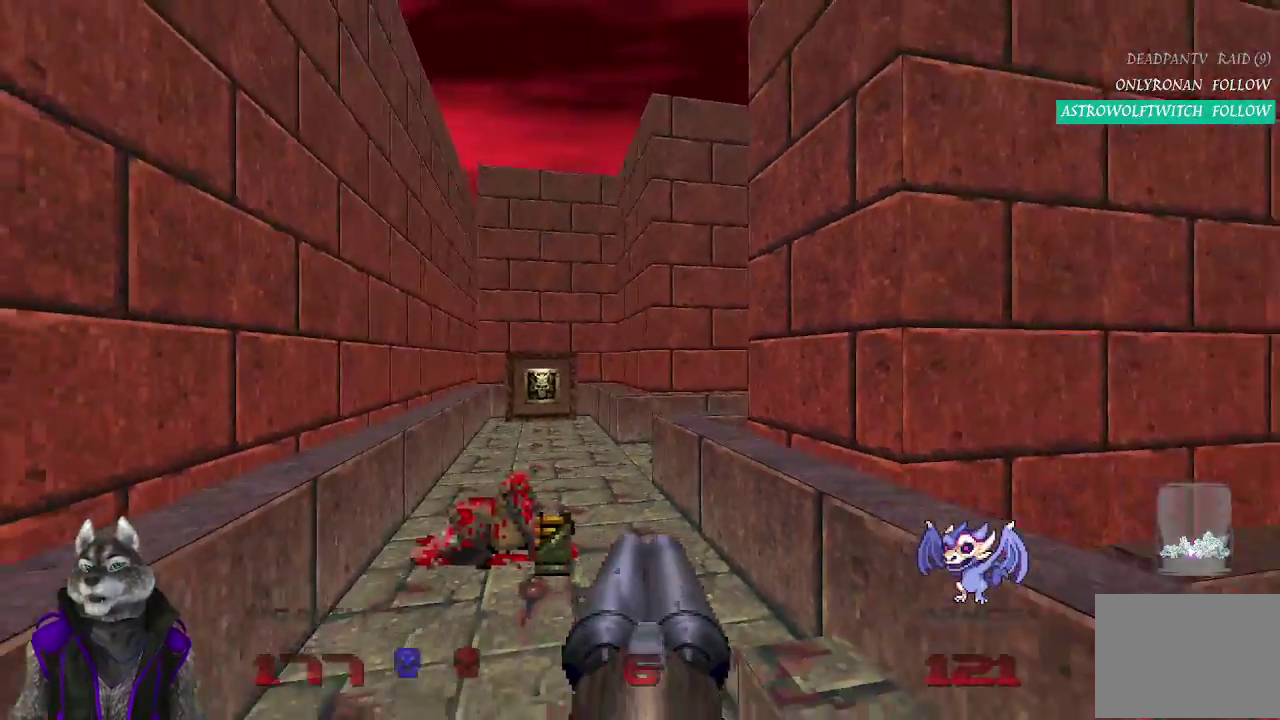
{"buttons": [], "left_stick": "up", "right_stick": "center", "events": [[150, "right_stick", "left"], [200, "right_stick", "center"]]}
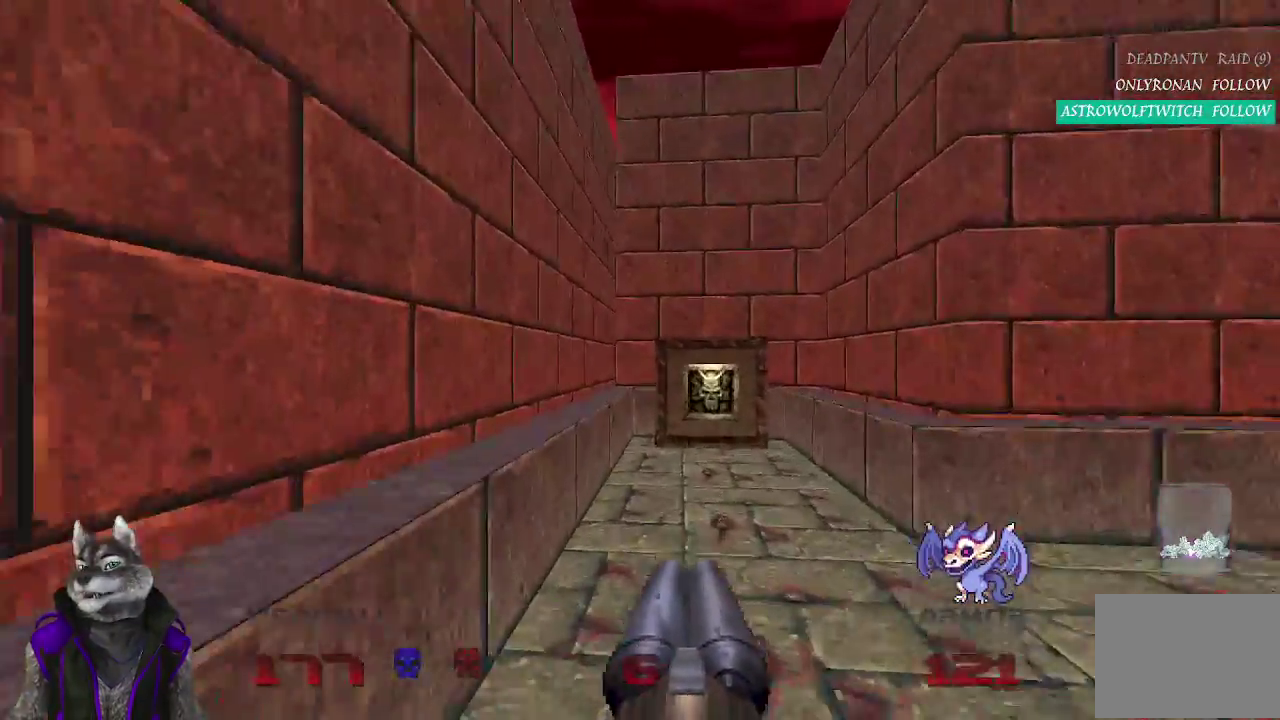
{"buttons": ["L2"], "left_stick": "center", "right_stick": "center", "events": [[483, "L2", "down"], [483, "left_stick", "center"]]}
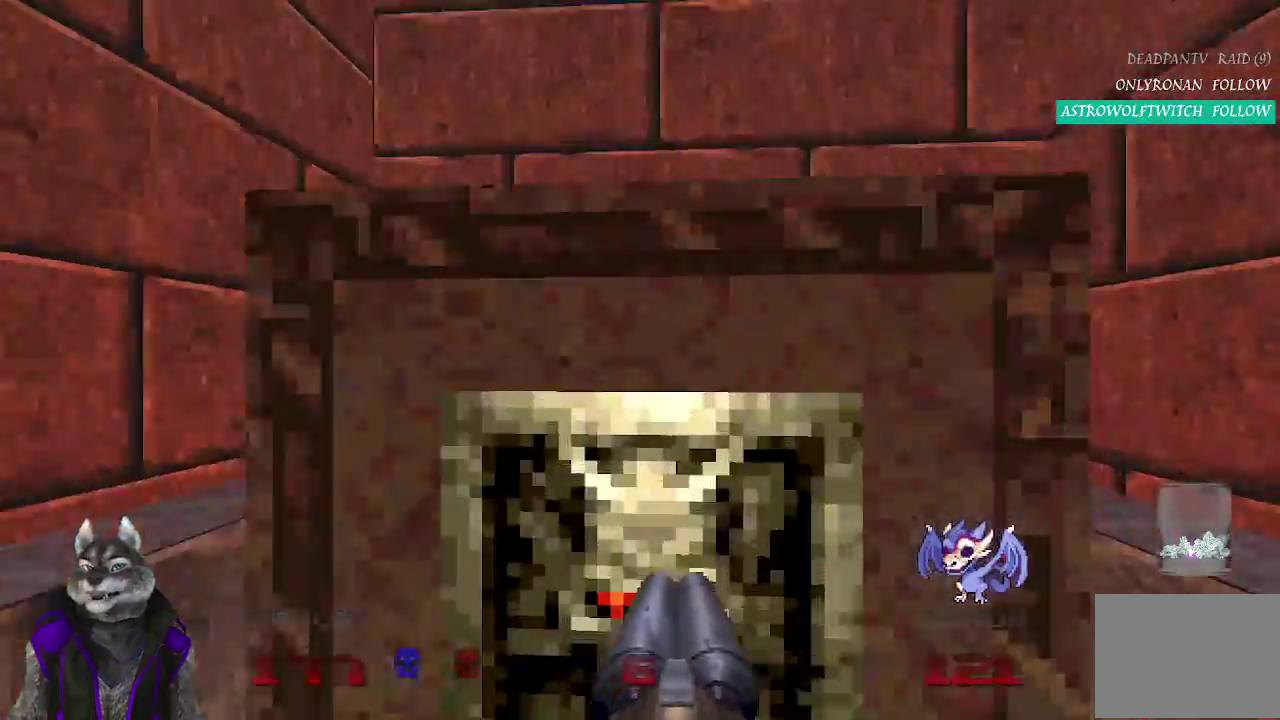
{"buttons": [], "left_stick": "center", "right_stick": "right"}
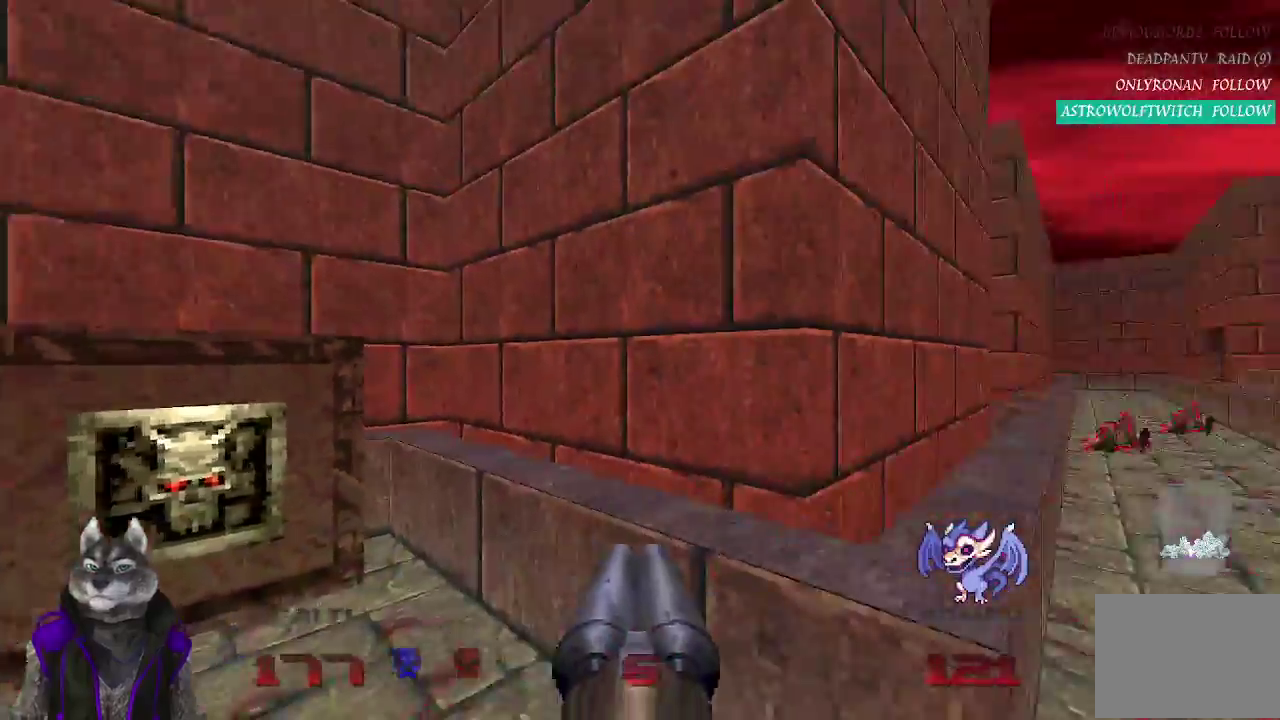
{"buttons": [], "left_stick": "up-right", "right_stick": "center"}
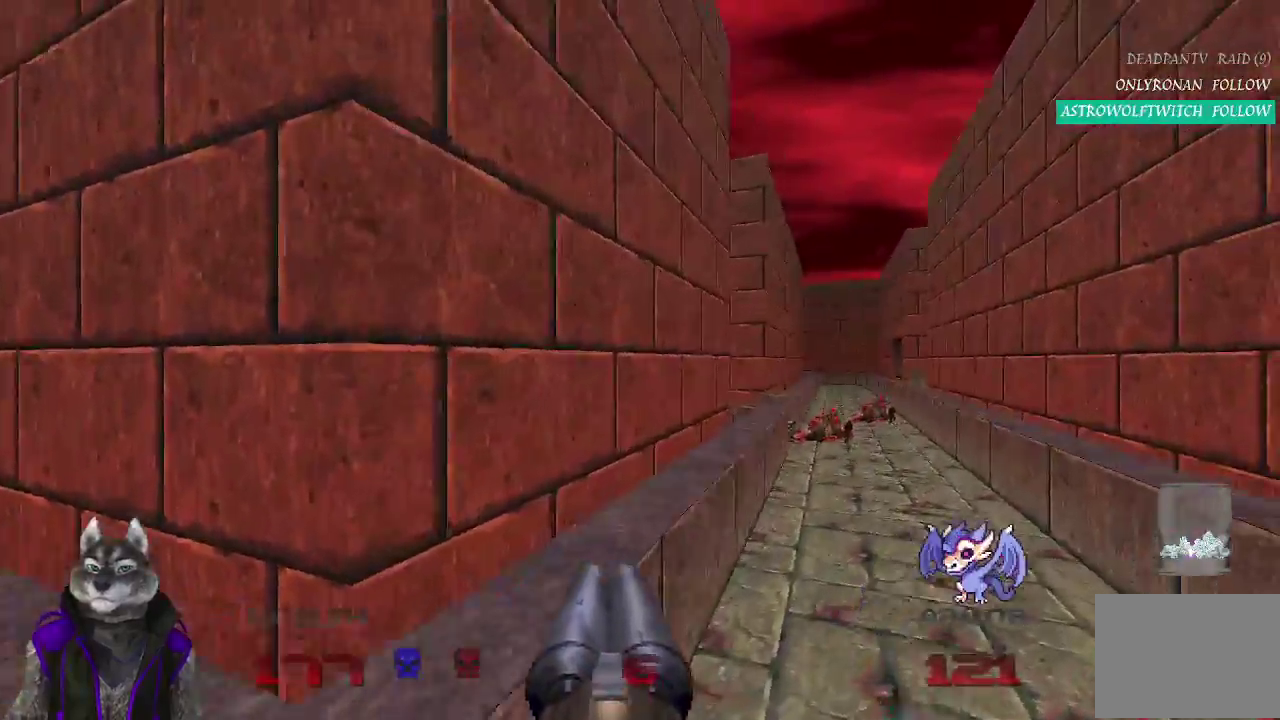
{"buttons": [], "left_stick": "up", "right_stick": "center"}
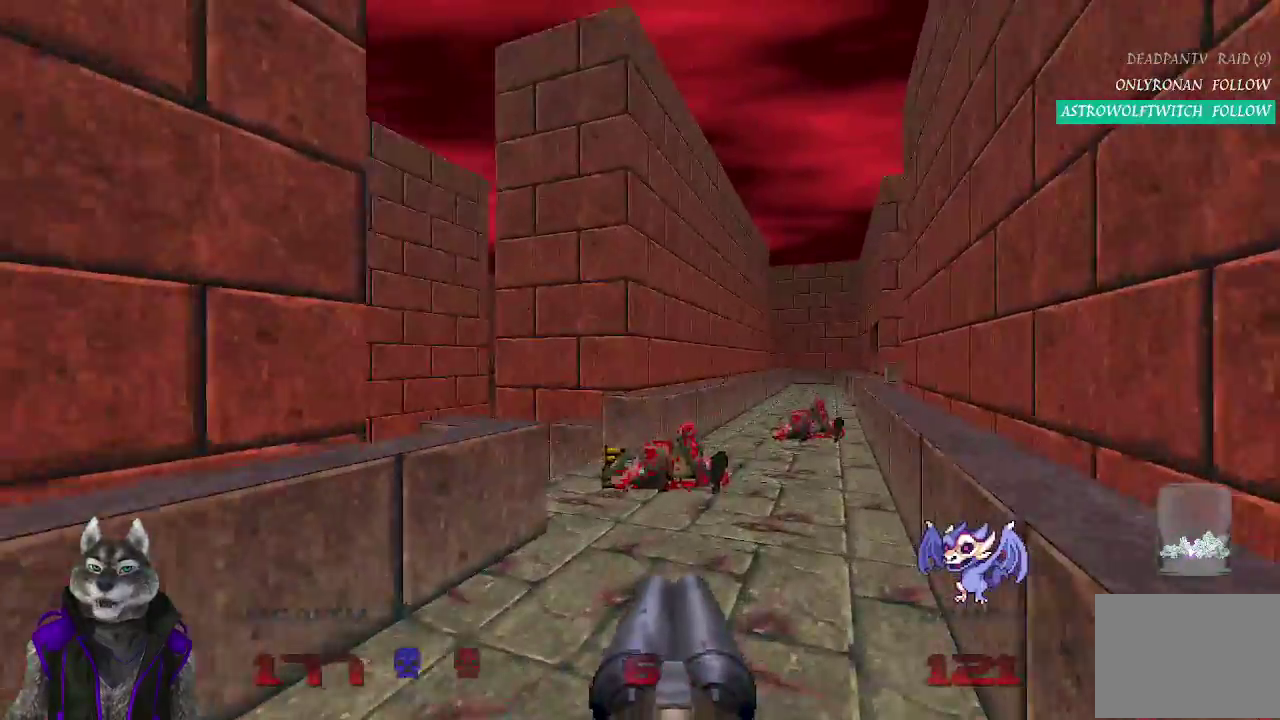
{"buttons": [], "left_stick": "center", "right_stick": "left", "events": [[150, "left_stick", "center"], [433, "right_stick", "left"]]}
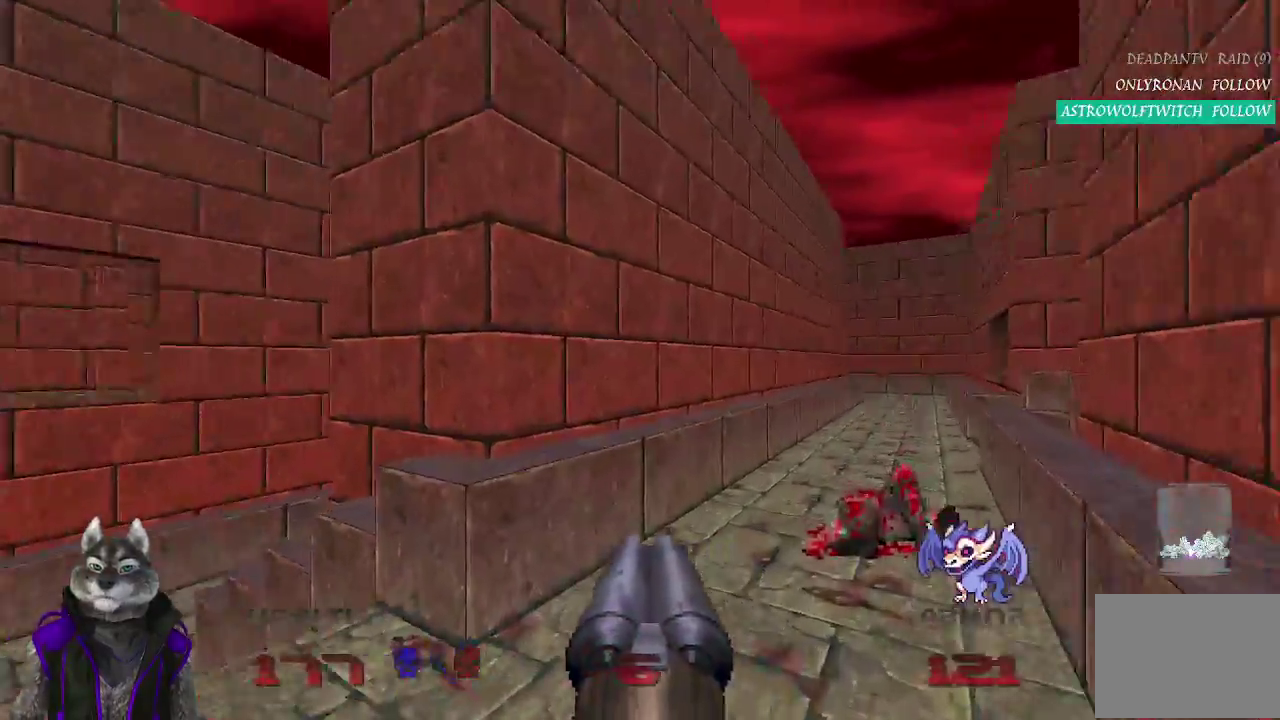
{"buttons": [], "left_stick": "up", "right_stick": "center", "events": [[167, "left_stick", "up"], [233, "right_stick", "center"]]}
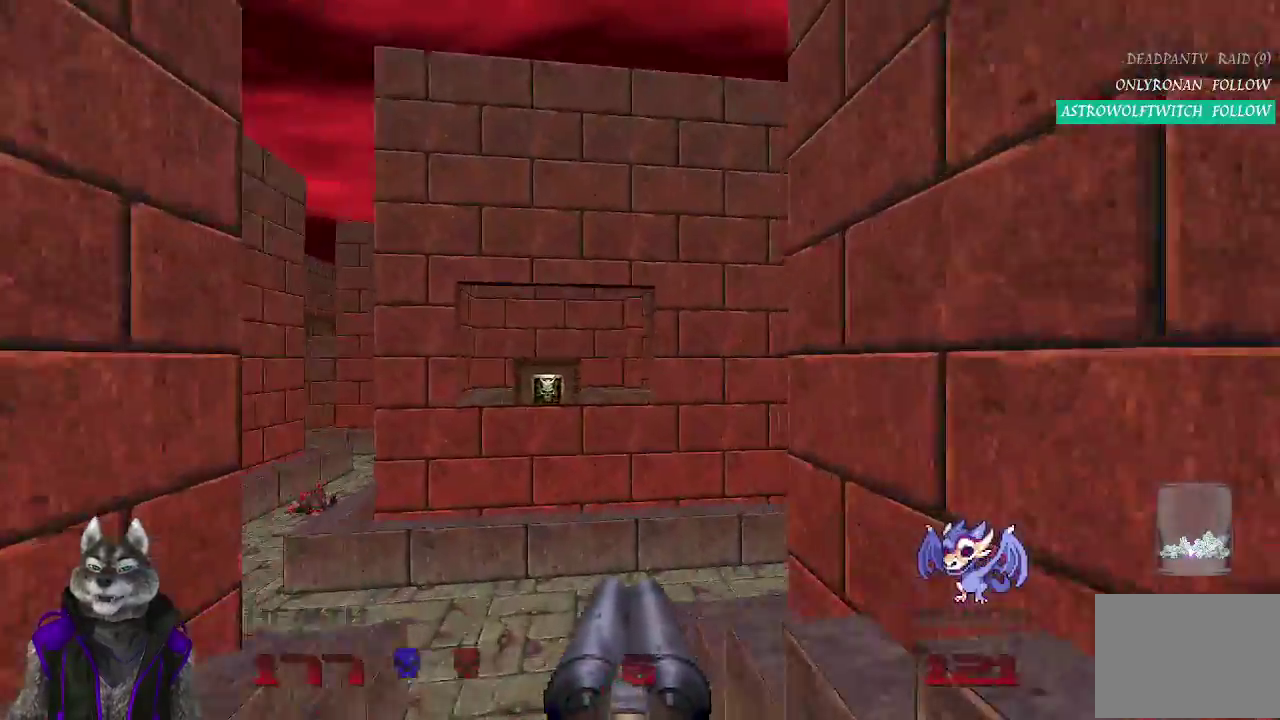
{"buttons": [], "left_stick": "up-left", "right_stick": "left", "events": [[267, "right_stick", "left"], [433, "left_stick", "up-left"]]}
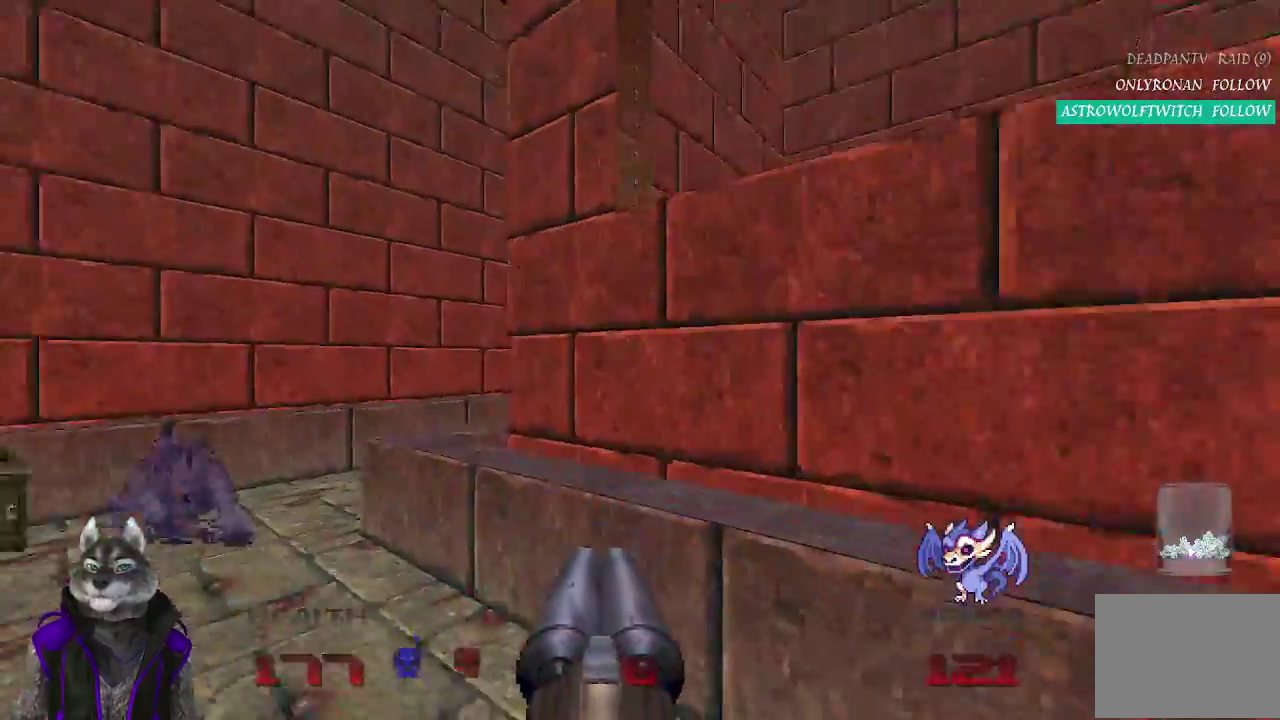
{"buttons": [], "left_stick": "up-right", "right_stick": "right", "events": [[100, "right_stick", "right"], [167, "left_stick", "up-right"], [217, "left_stick", "right"], [433, "left_stick", "up-right"]]}
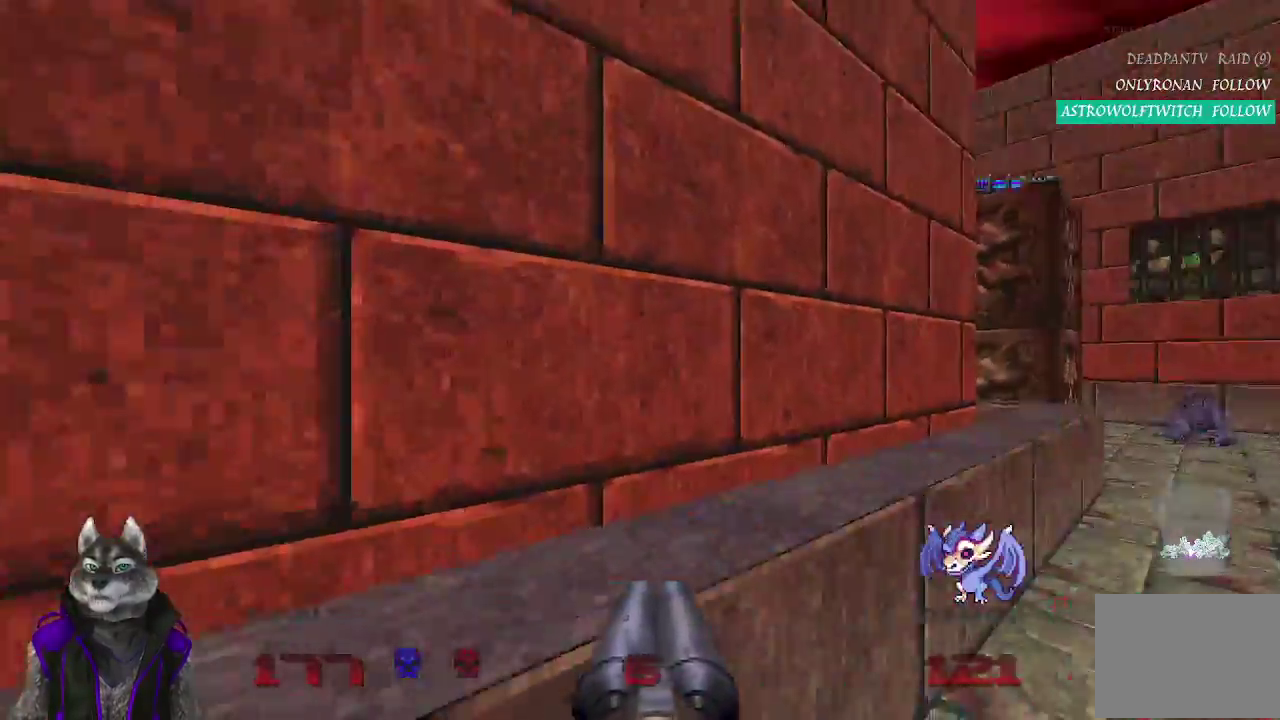
{"buttons": [], "left_stick": "up-right", "right_stick": "center", "events": [[50, "right_stick", "center"]]}
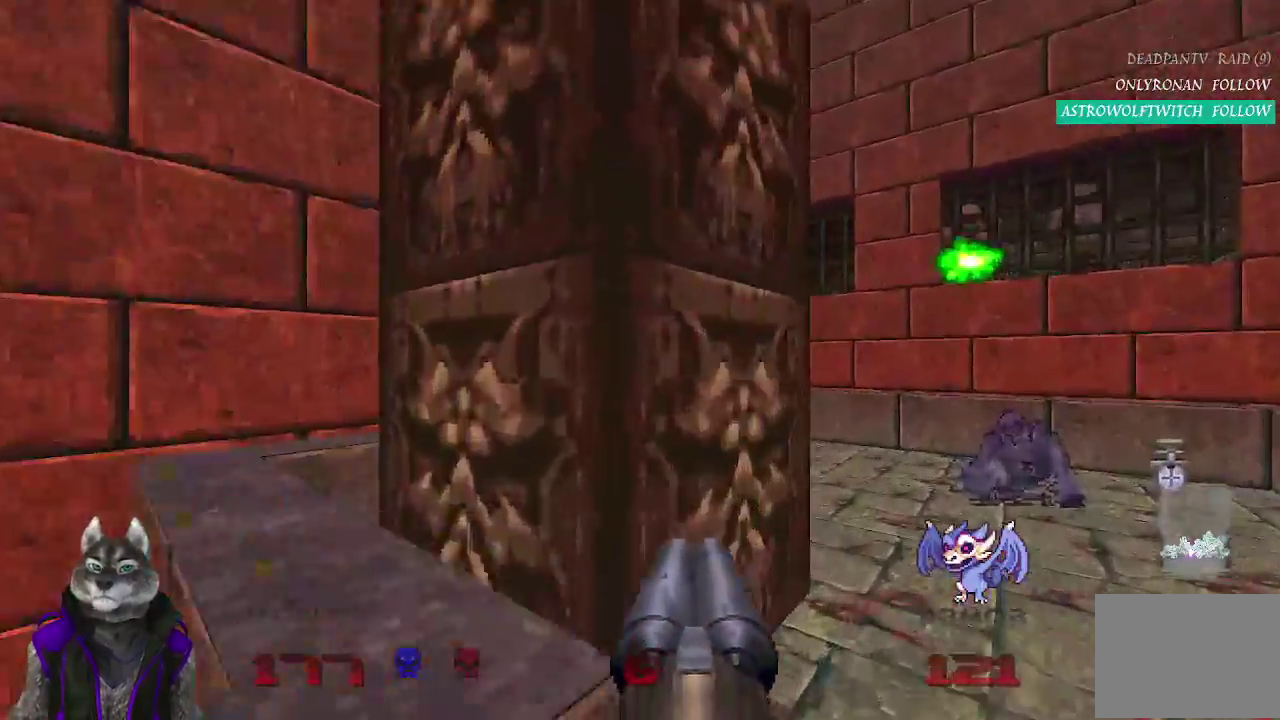
{"buttons": [], "left_stick": "up", "right_stick": "center", "events": [[183, "right_stick", "left"], [233, "left_stick", "up"], [433, "right_stick", "center"]]}